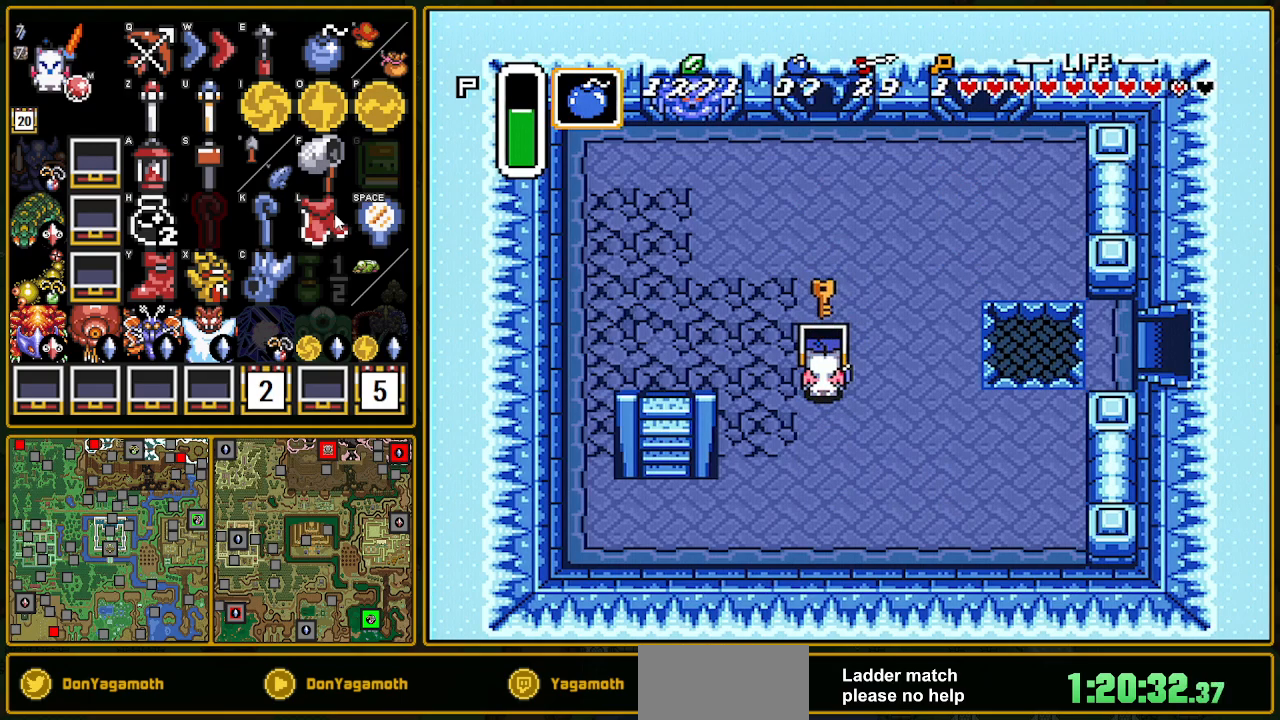
Gameplay with a controller (Nintendo layout); each line is a JSON object with the inputs held at the frame after it. "events" lists button and stick changes between this image and that frame as [ms after this image, input, new state], when the widget could be followed in between. Not read: L3 R3.
{"buttons": ["DPAD_RIGHT"], "events": [[50, "DPAD_RIGHT", "down"], [133, "DPAD_DOWN", "up"]]}
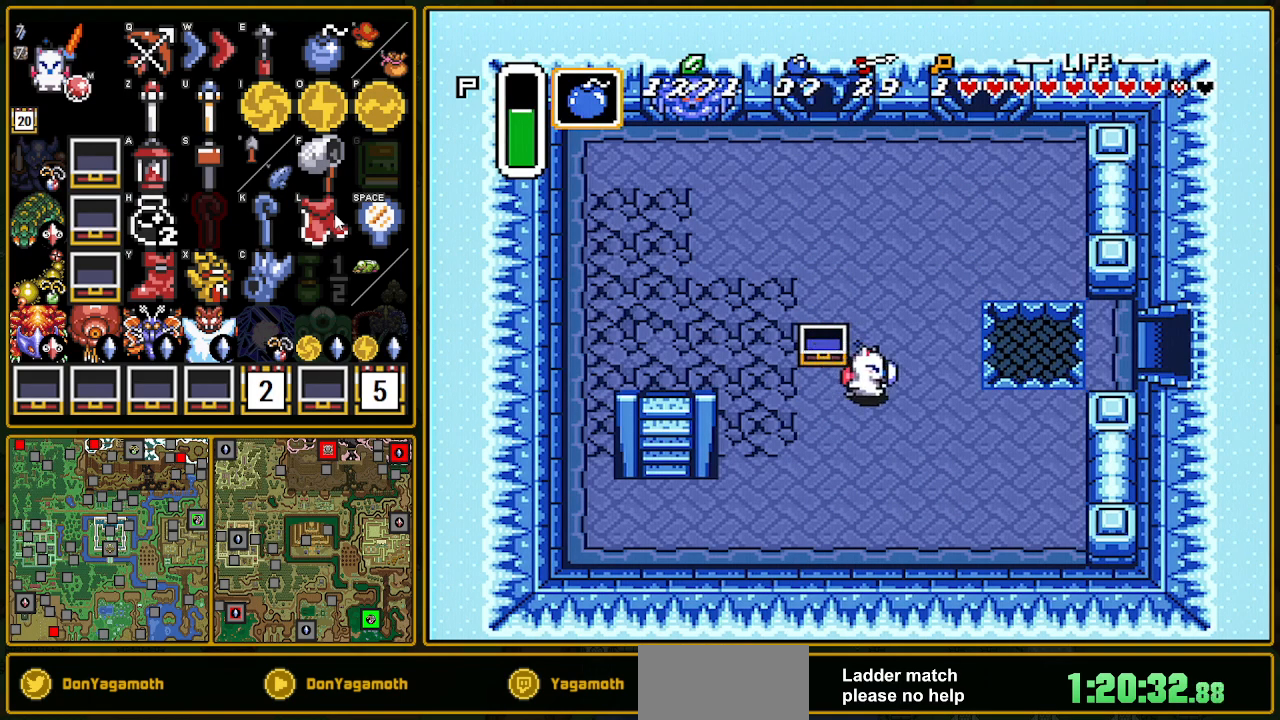
{"buttons": ["DPAD_LEFT"], "events": [[100, "DPAD_RIGHT", "up"], [100, "DPAD_UP", "down"], [100, "L1", "down"], [183, "L1", "up"], [367, "DPAD_LEFT", "down"], [367, "DPAD_UP", "up"], [400, "DPAD_UP", "down"], [467, "DPAD_UP", "up"]]}
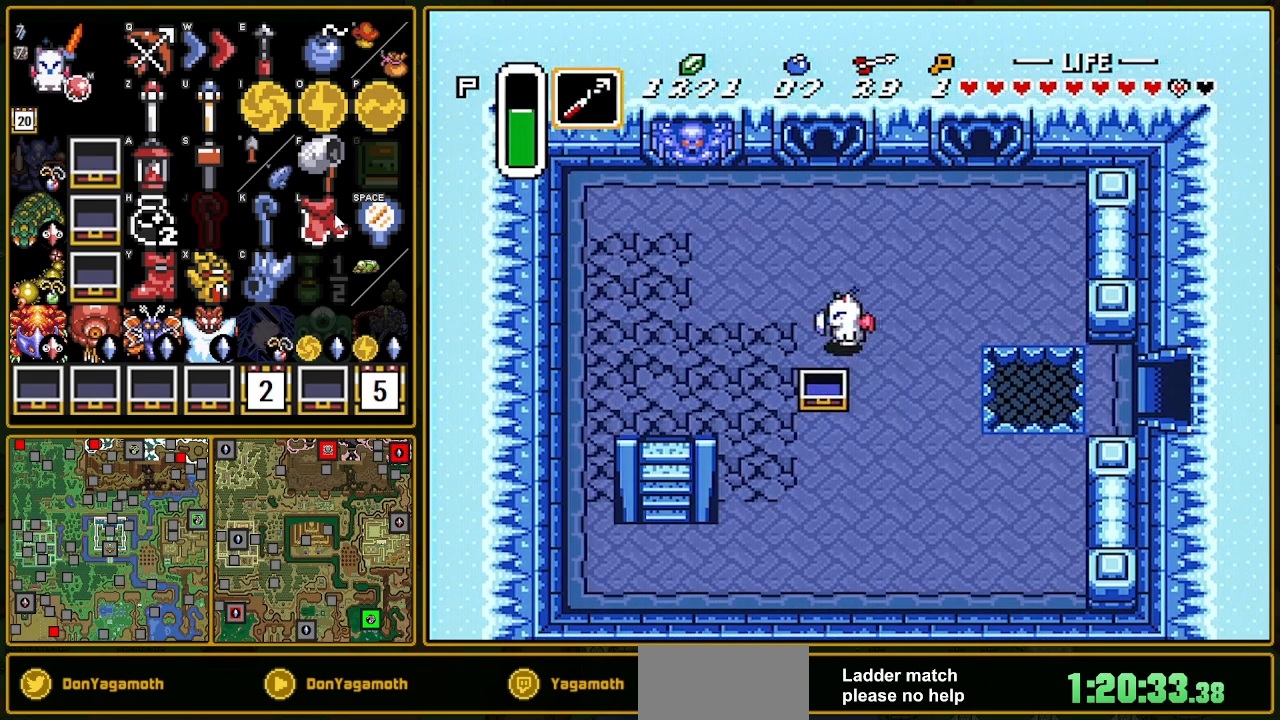
{"buttons": ["DPAD_DOWN"], "events": [[133, "DPAD_DOWN", "down"], [233, "DPAD_LEFT", "up"]]}
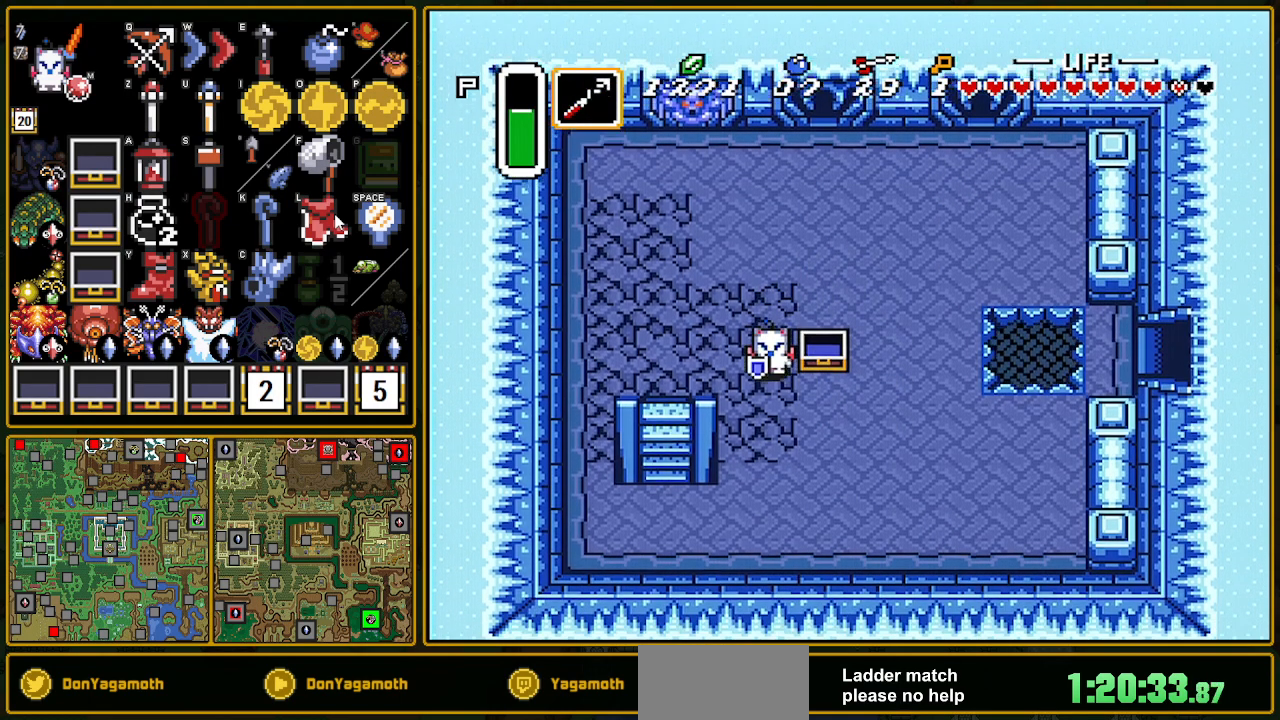
{"buttons": ["DPAD_DOWN", "DPAD_LEFT"], "events": [[450, "DPAD_LEFT", "down"]]}
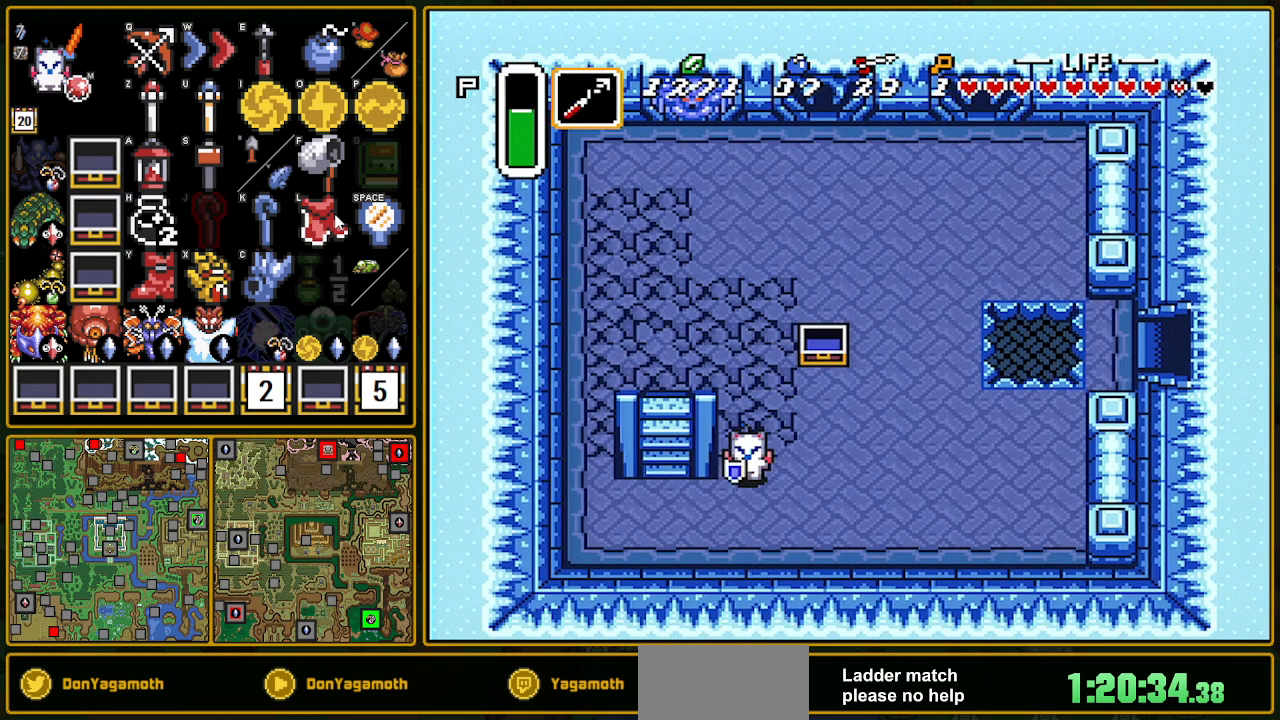
{"buttons": ["DPAD_UP"], "events": [[117, "DPAD_DOWN", "up"], [367, "DPAD_UP", "down"], [500, "DPAD_LEFT", "up"]]}
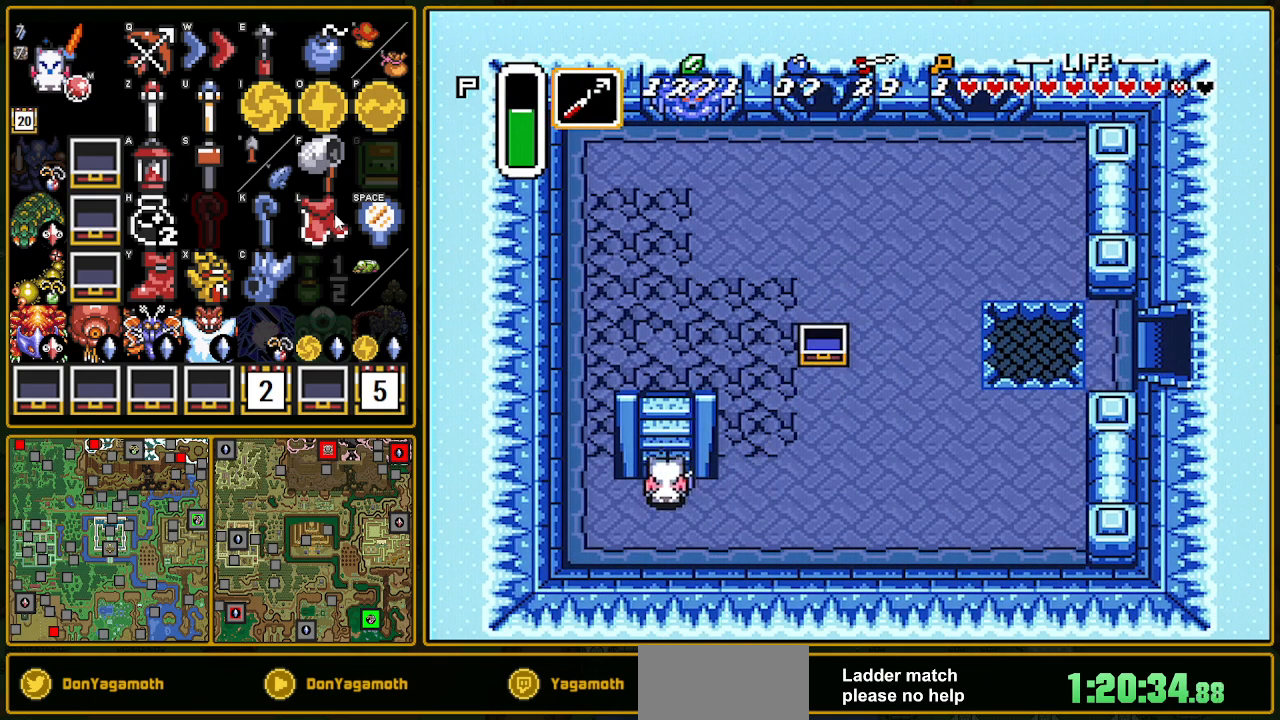
{"buttons": [], "events": [[433, "DPAD_UP", "up"]]}
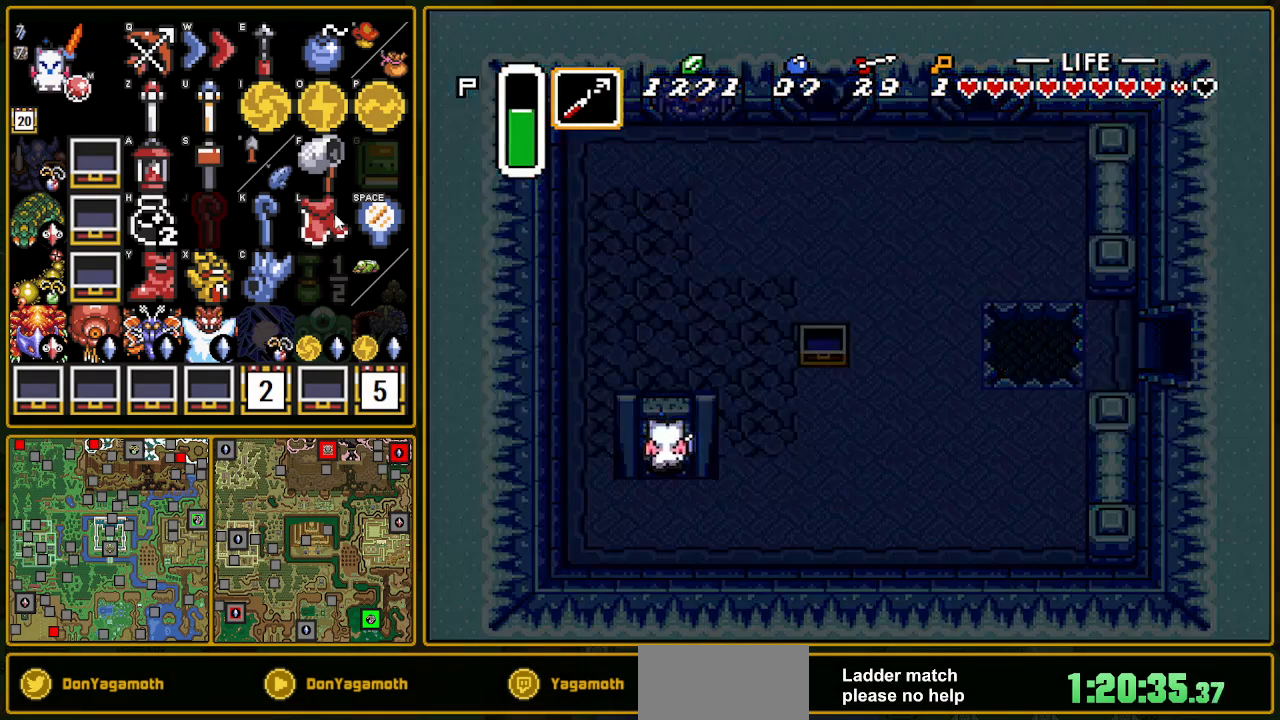
{"buttons": [], "events": []}
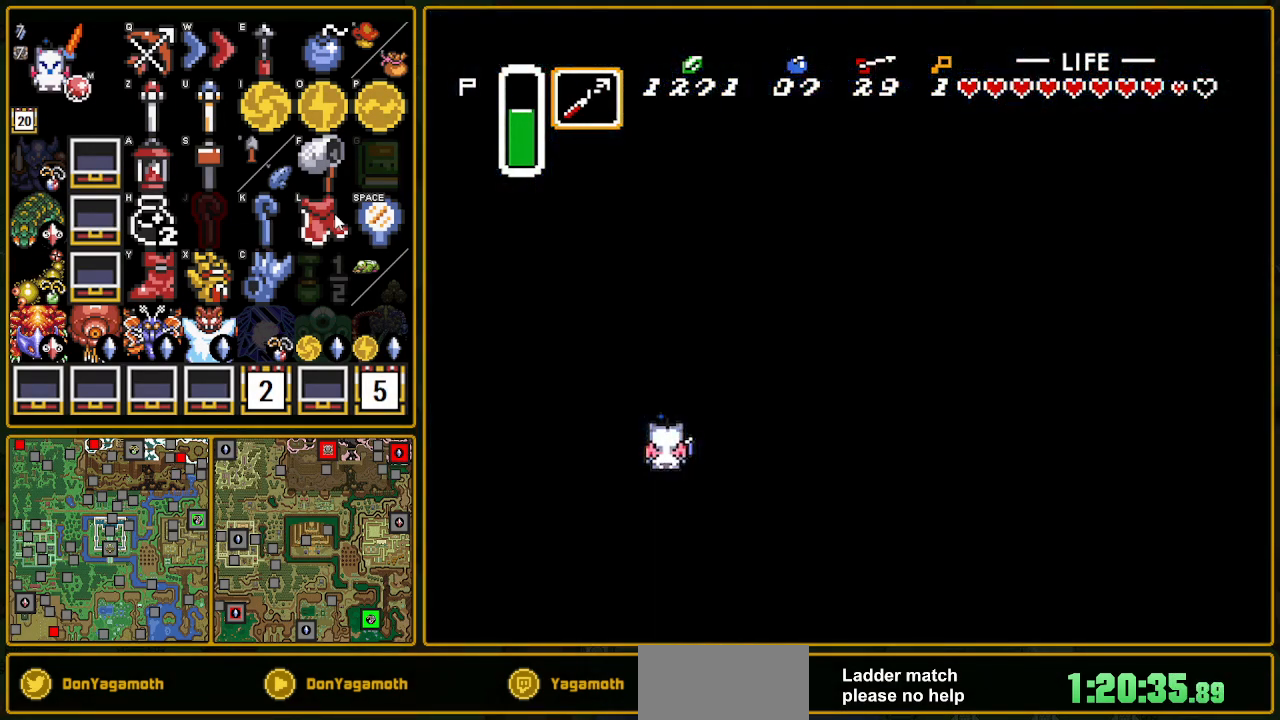
{"buttons": ["DPAD_RIGHT"], "events": [[333, "DPAD_RIGHT", "down"]]}
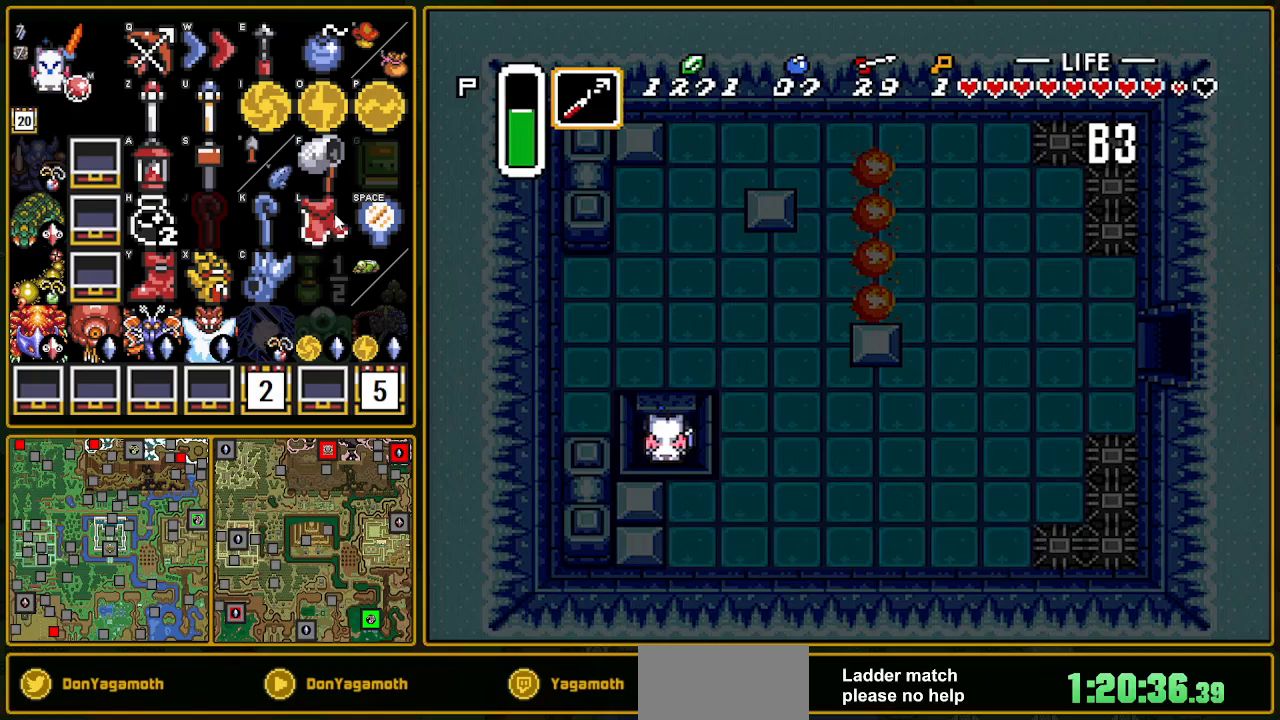
{"buttons": ["DPAD_UP", "DPAD_RIGHT"], "events": [[217, "DPAD_UP", "down"]]}
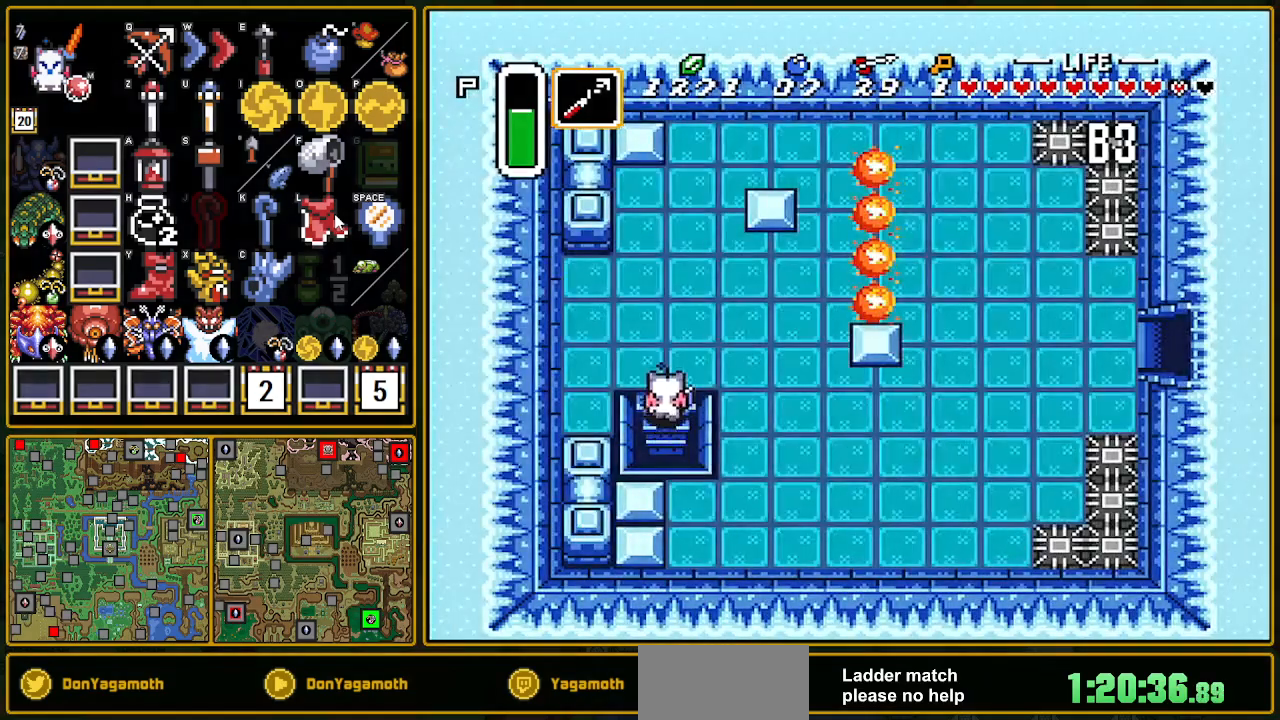
{"buttons": ["DPAD_UP", "DPAD_RIGHT"], "events": []}
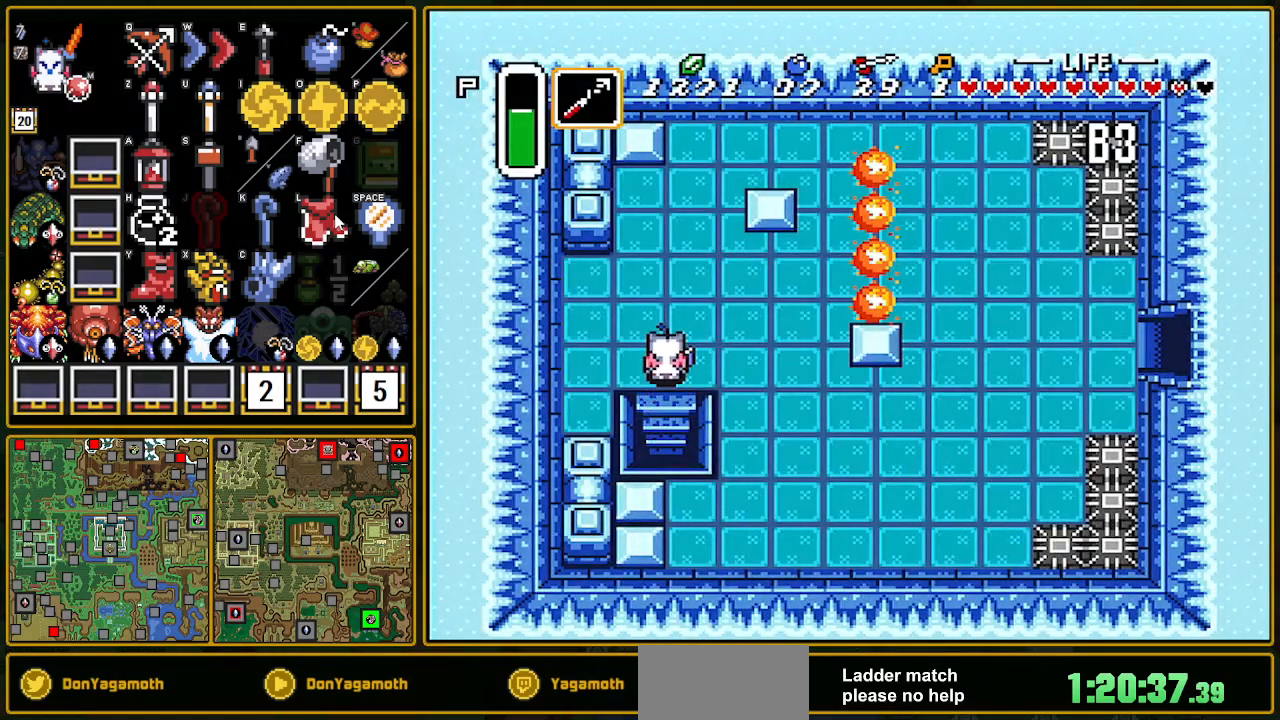
{"buttons": ["DPAD_RIGHT"], "events": [[333, "B", "down"], [333, "DPAD_UP", "up"], [467, "B", "up"]]}
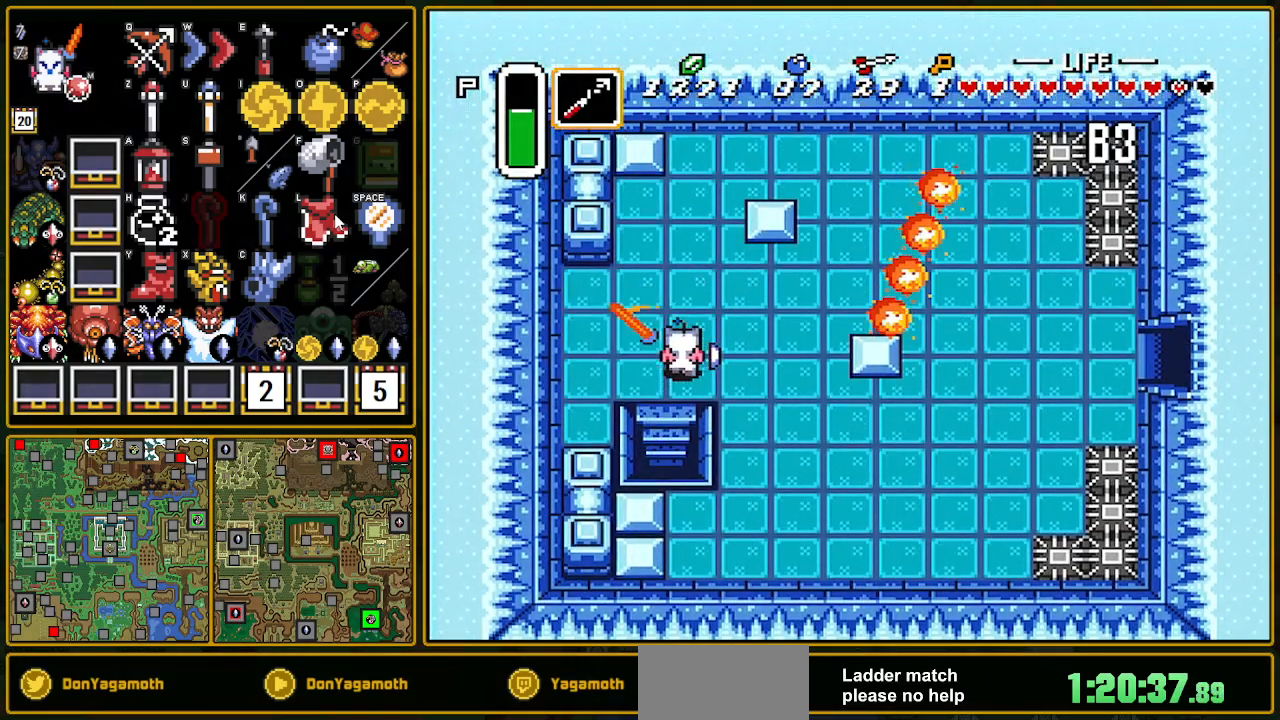
{"buttons": ["DPAD_RIGHT"], "events": []}
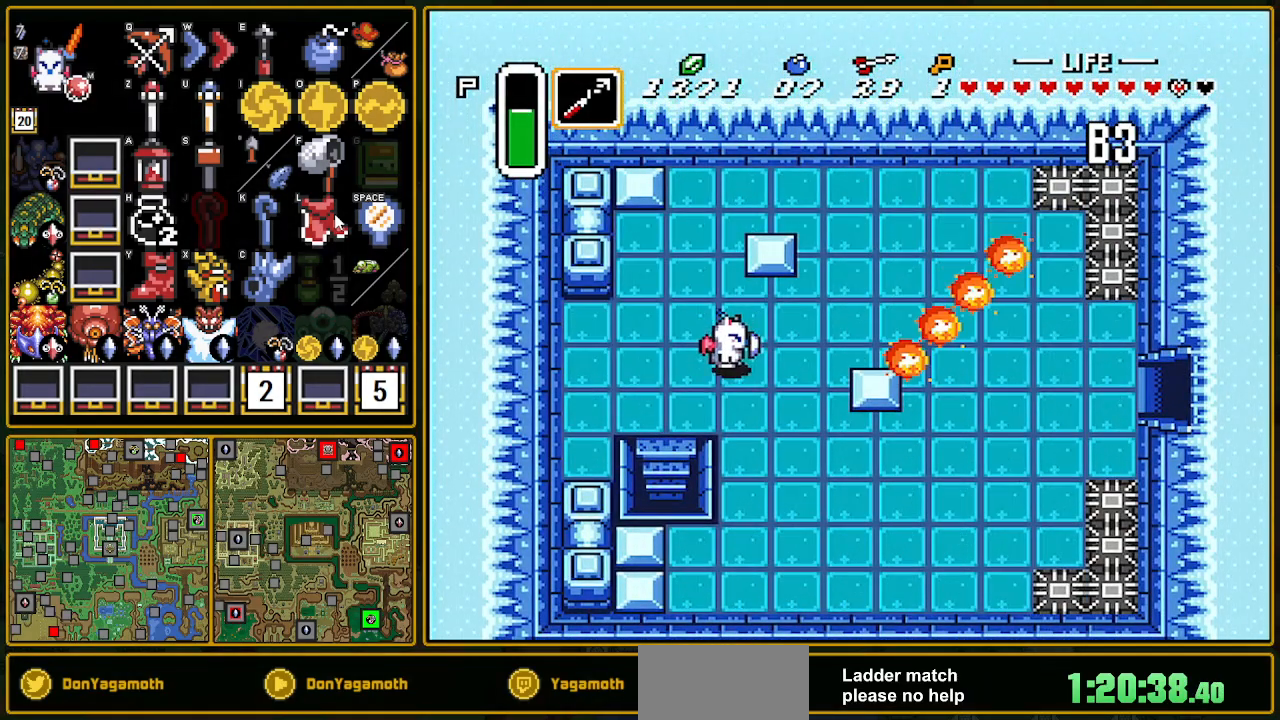
{"buttons": ["DPAD_RIGHT"], "events": []}
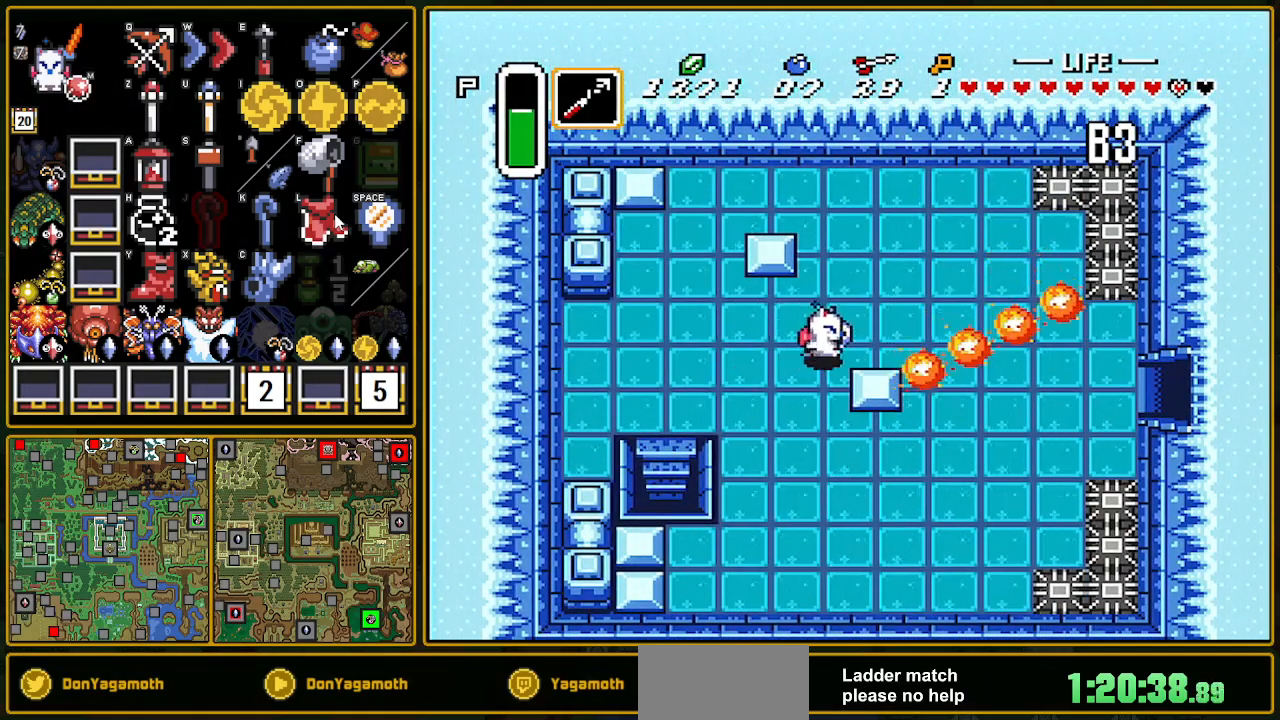
{"buttons": ["DPAD_RIGHT"], "events": [[400, "DPAD_DOWN", "down"], [500, "DPAD_DOWN", "up"]]}
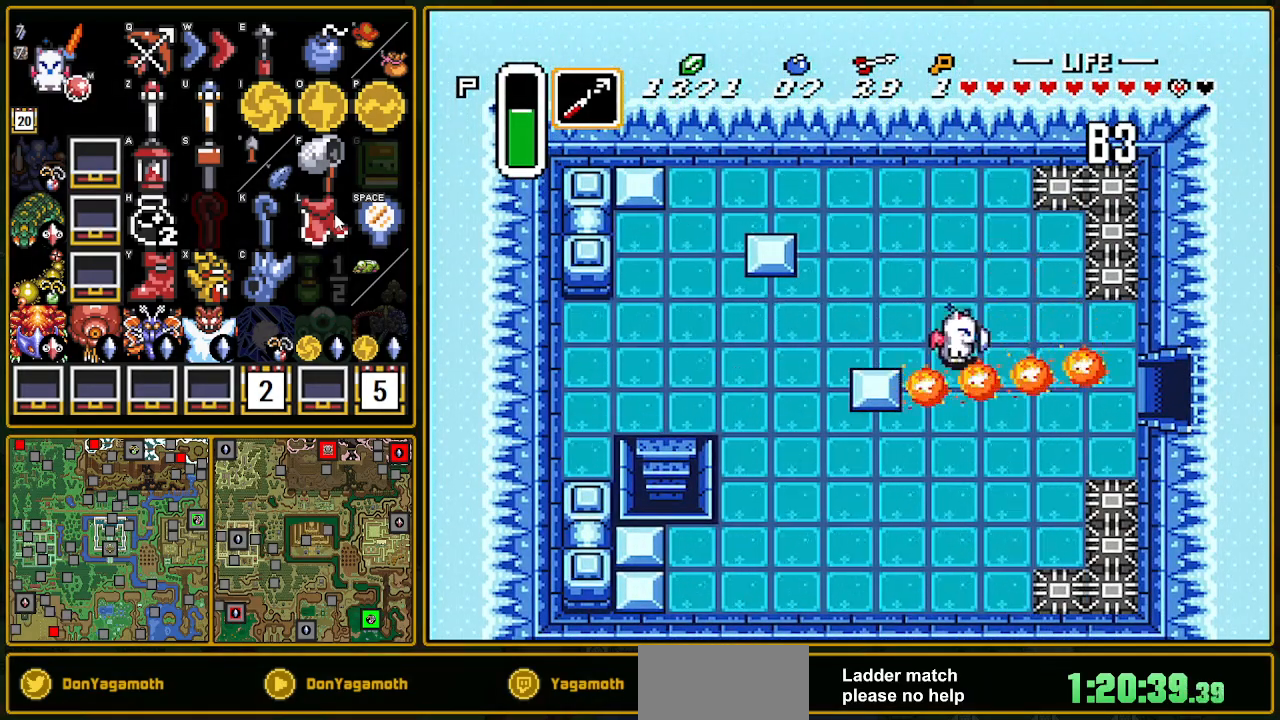
{"buttons": ["DPAD_RIGHT"], "events": [[200, "DPAD_DOWN", "down"], [483, "DPAD_DOWN", "up"]]}
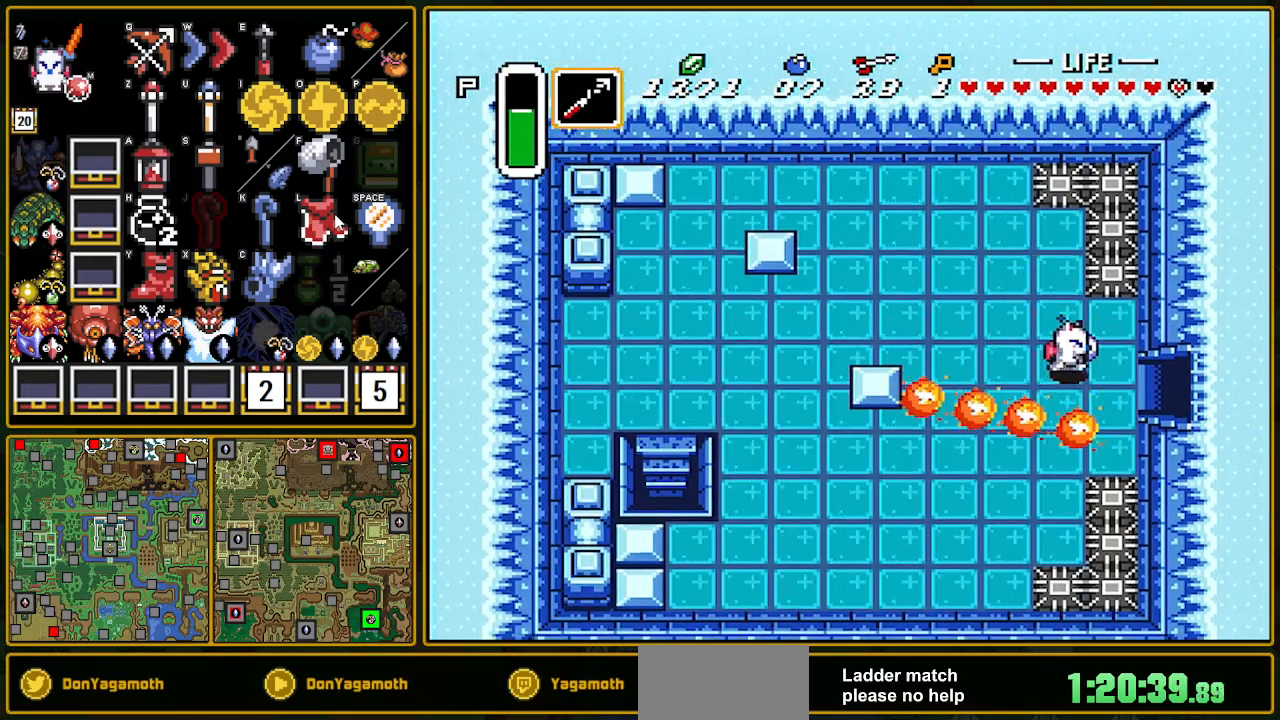
{"buttons": ["DPAD_RIGHT"], "events": []}
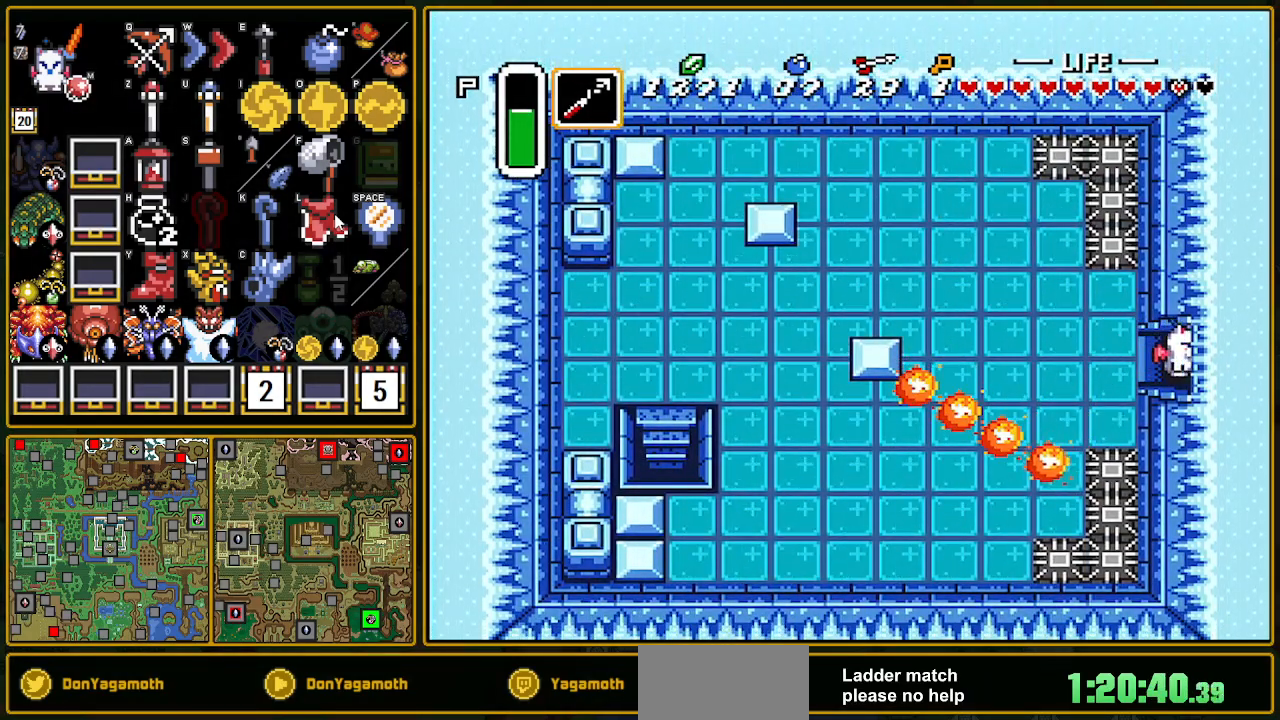
{"buttons": ["DPAD_RIGHT"], "events": []}
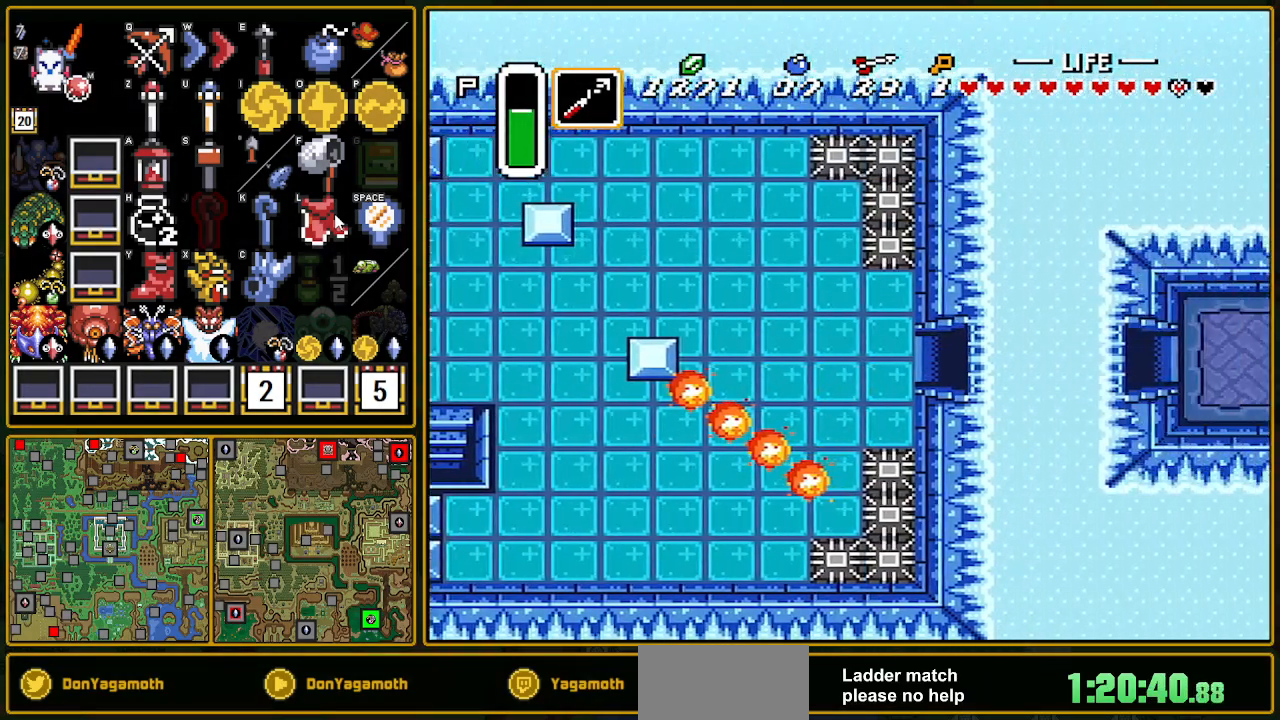
{"buttons": ["DPAD_RIGHT"], "events": [[250, "DPAD_RIGHT", "up"], [483, "DPAD_RIGHT", "down"]]}
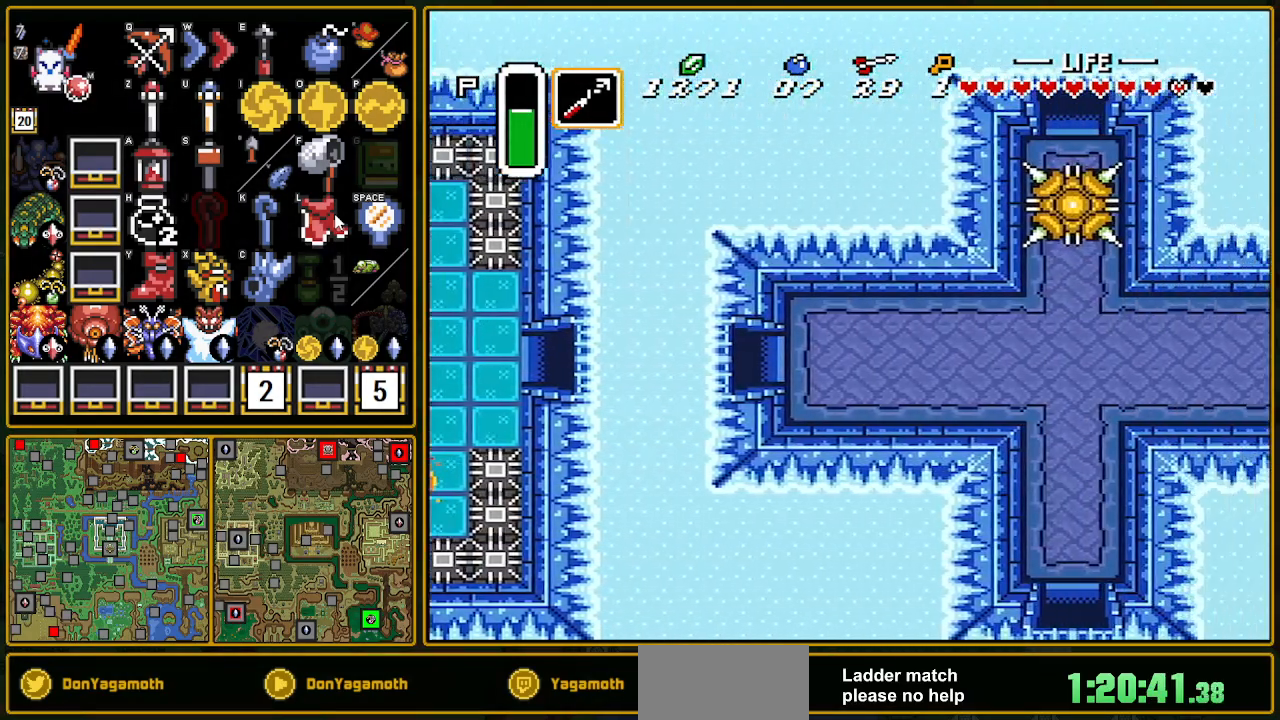
{"buttons": ["DPAD_RIGHT"], "events": []}
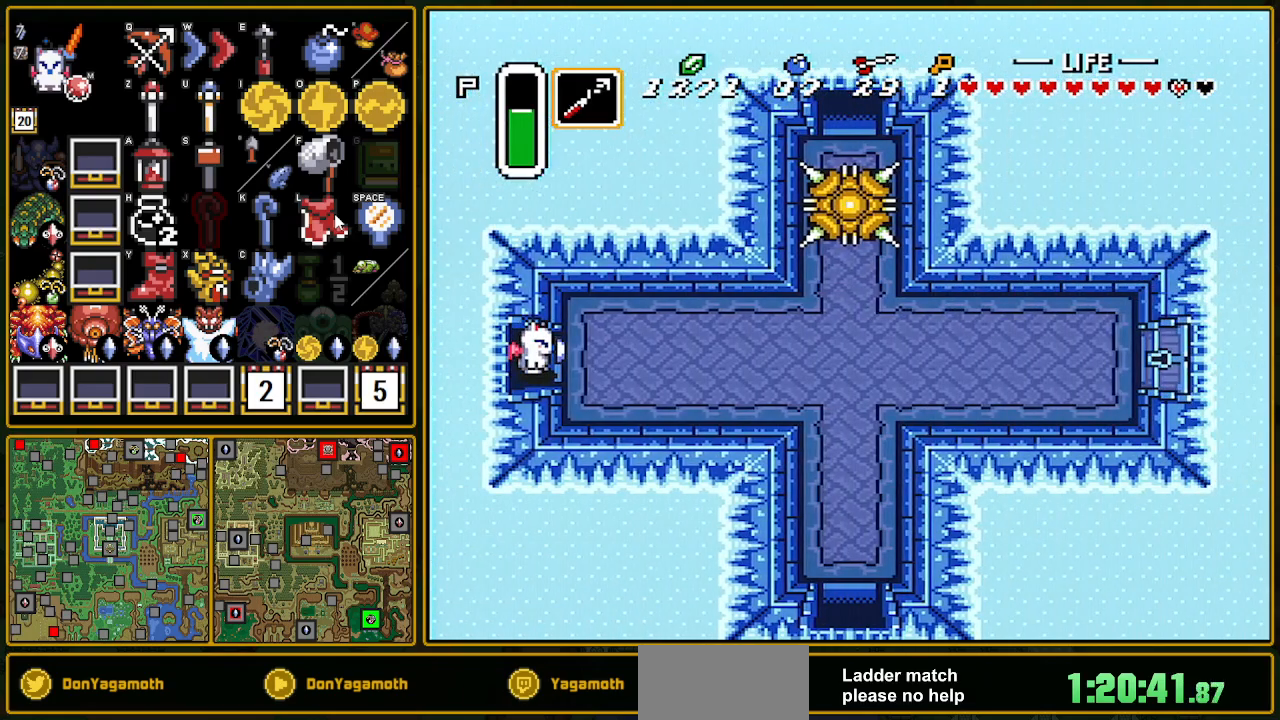
{"buttons": ["A"], "events": [[133, "DPAD_RIGHT", "up"], [300, "A", "down"]]}
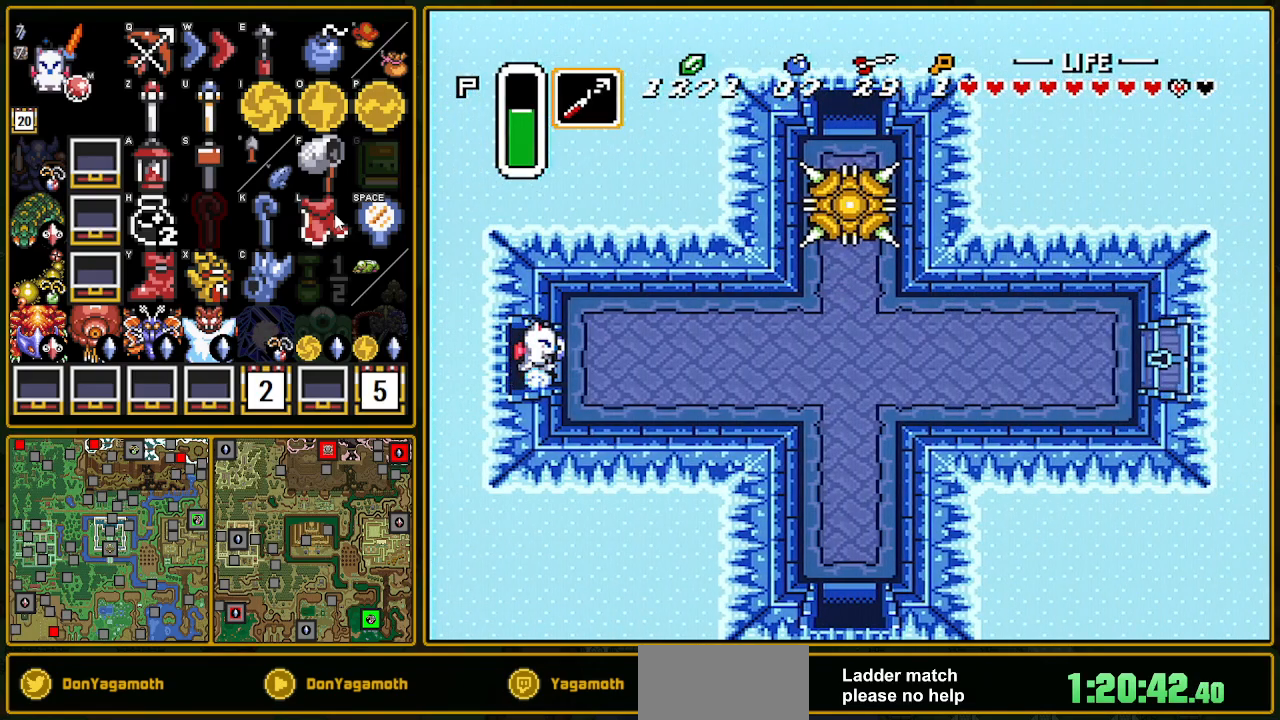
{"buttons": ["A"], "events": []}
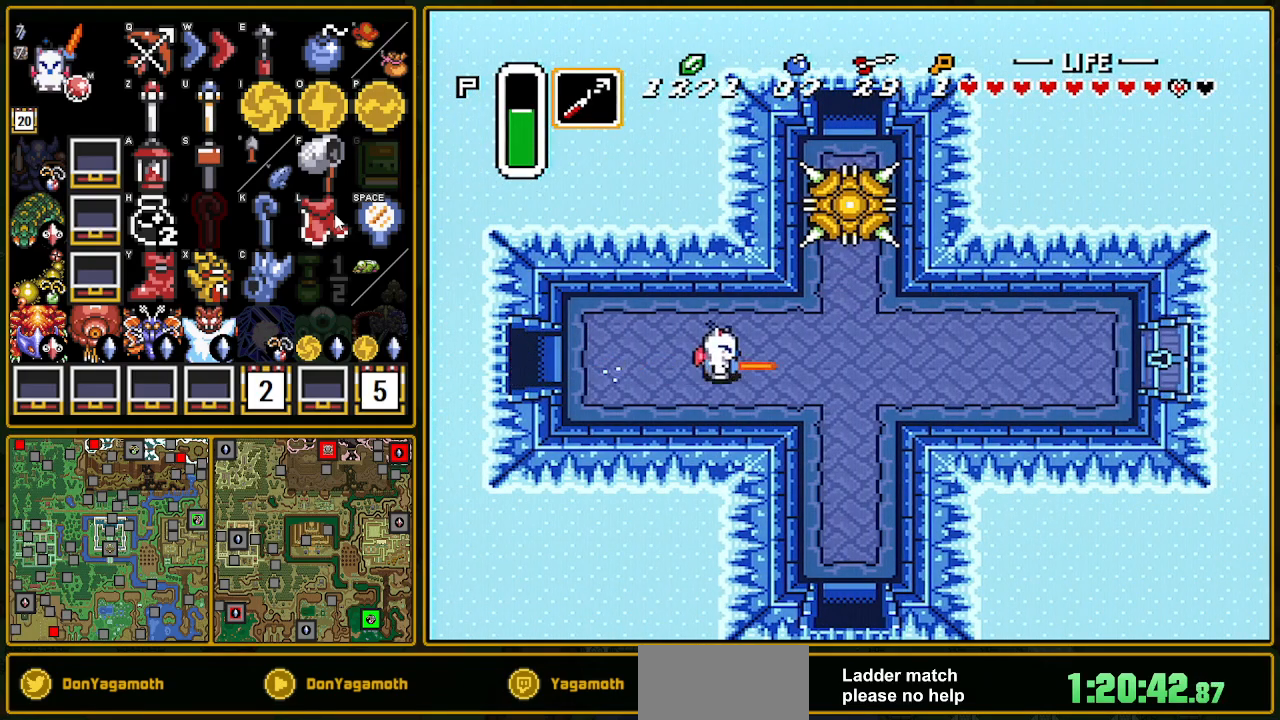
{"buttons": ["A"], "events": []}
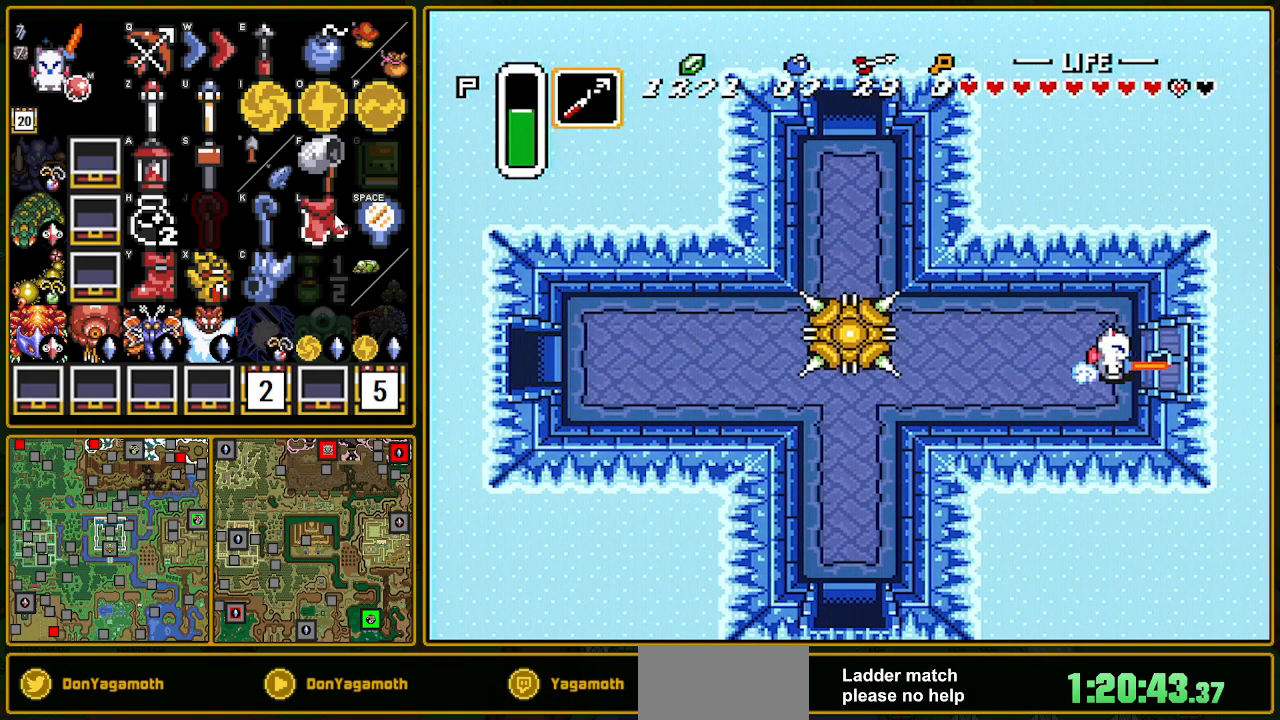
{"buttons": ["A"], "events": []}
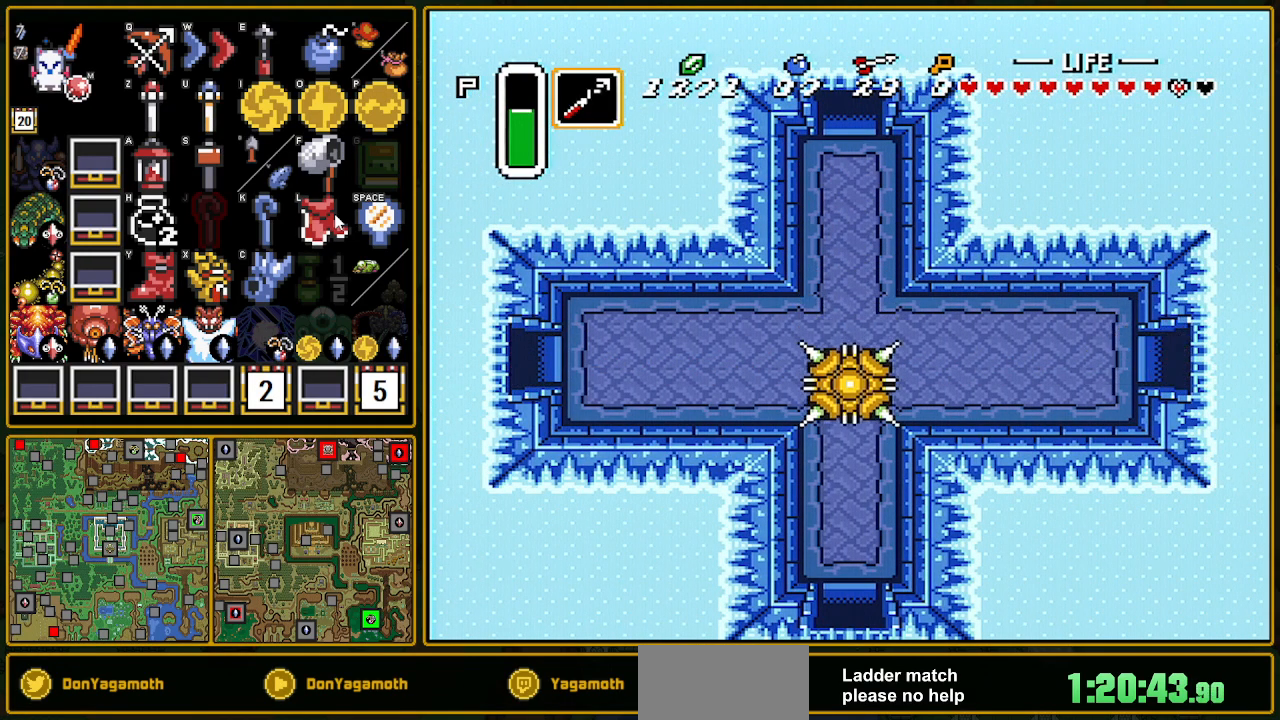
{"buttons": ["DPAD_RIGHT"], "events": [[267, "DPAD_RIGHT", "down"], [467, "A", "up"]]}
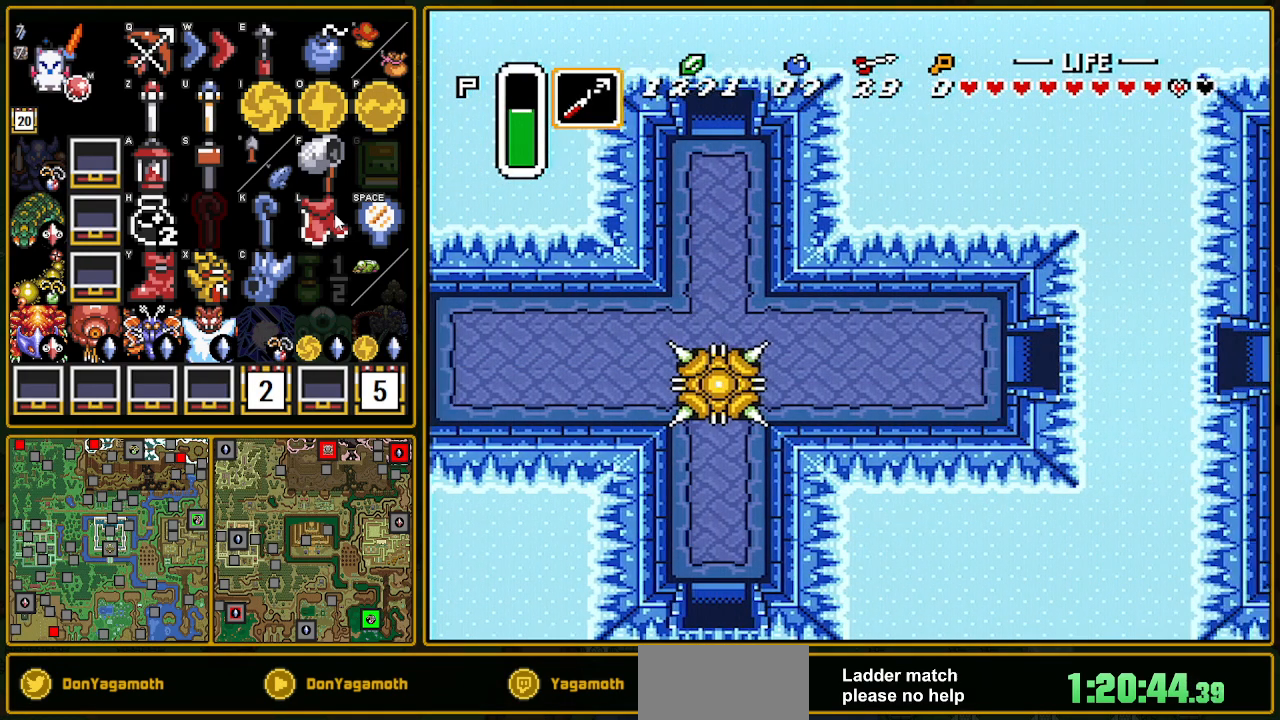
{"buttons": ["DPAD_RIGHT"], "events": []}
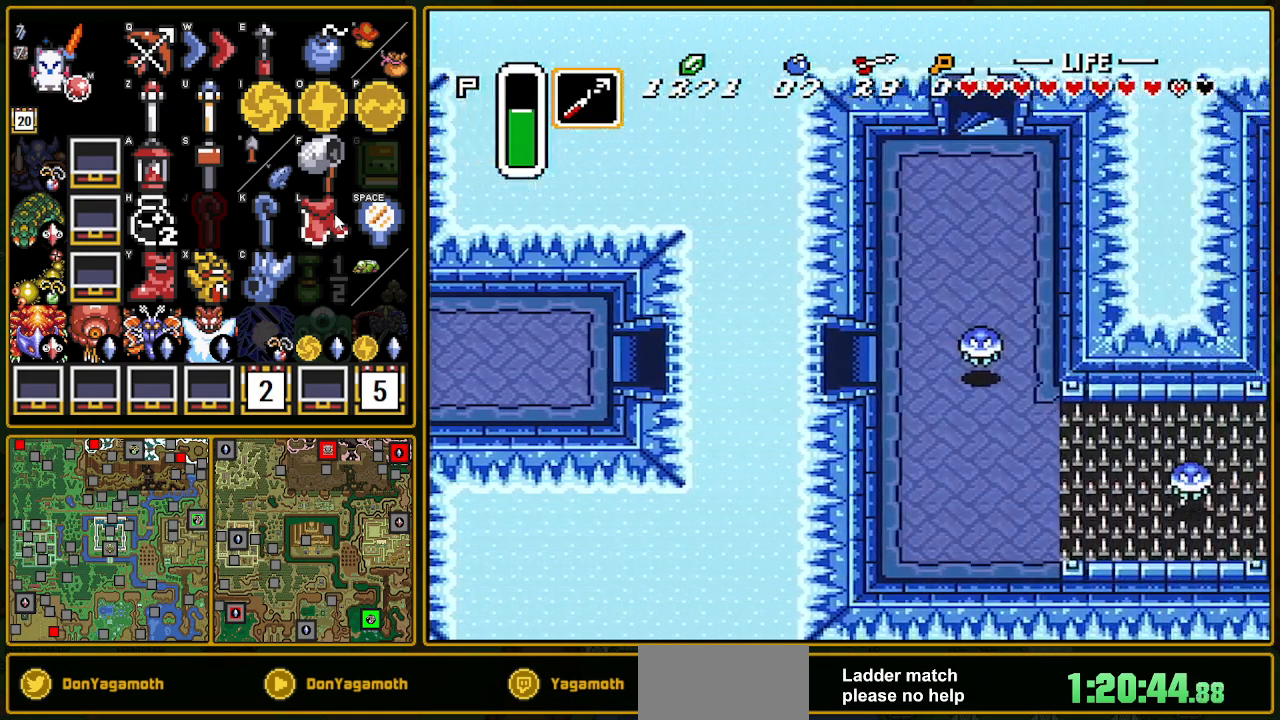
{"buttons": ["DPAD_RIGHT"], "events": []}
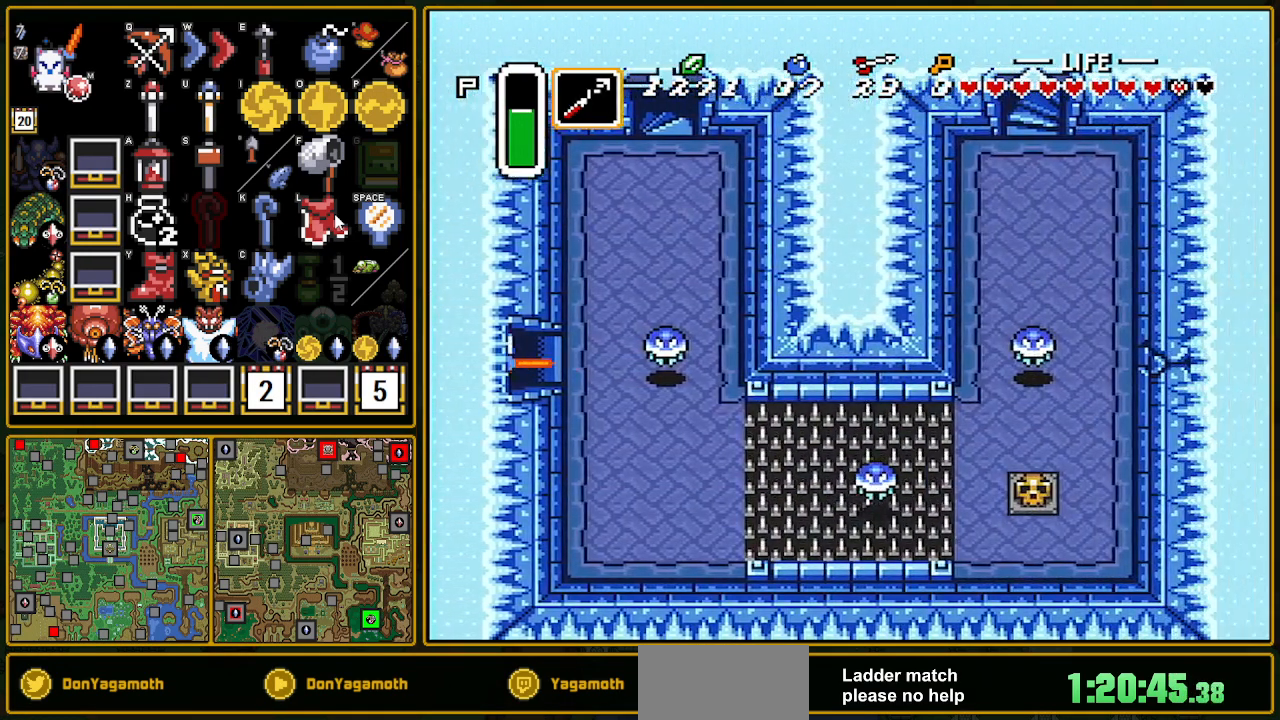
{"buttons": ["DPAD_DOWN"], "events": [[317, "DPAD_DOWN", "down"], [317, "DPAD_RIGHT", "up"]]}
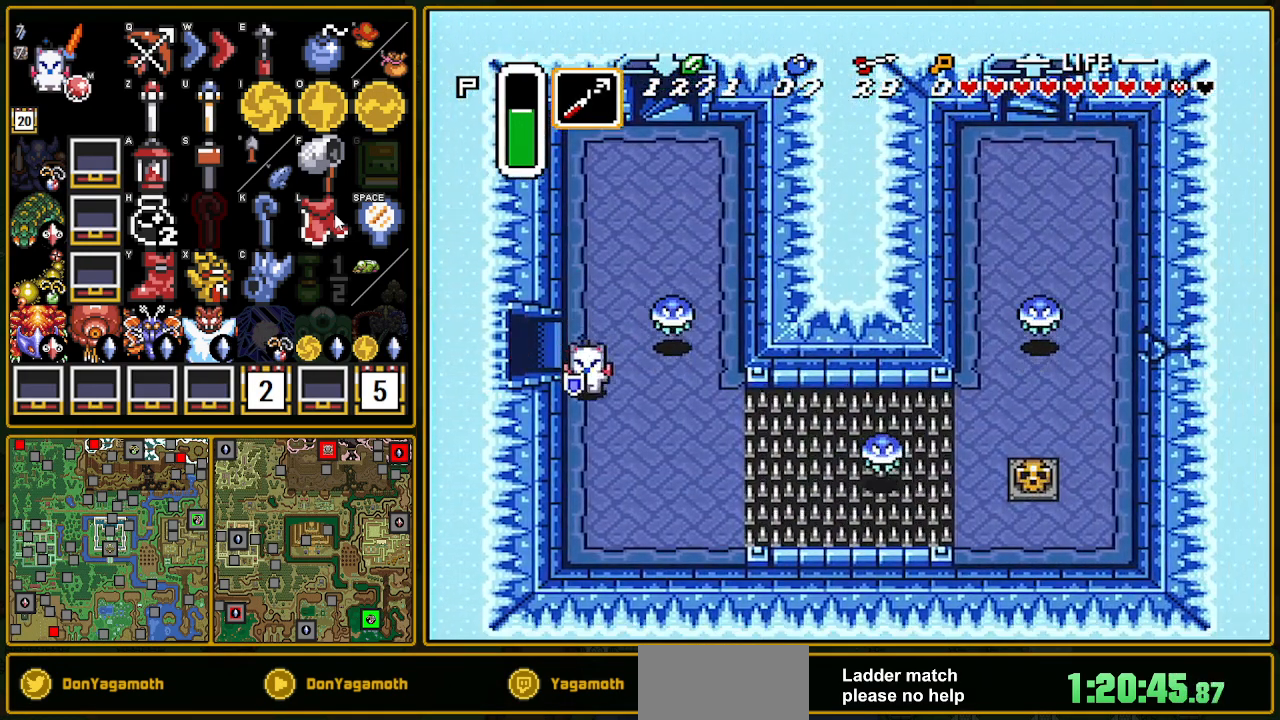
{"buttons": ["Y", "DPAD_RIGHT"], "events": [[433, "DPAD_DOWN", "up"], [467, "DPAD_RIGHT", "down"], [500, "Y", "down"]]}
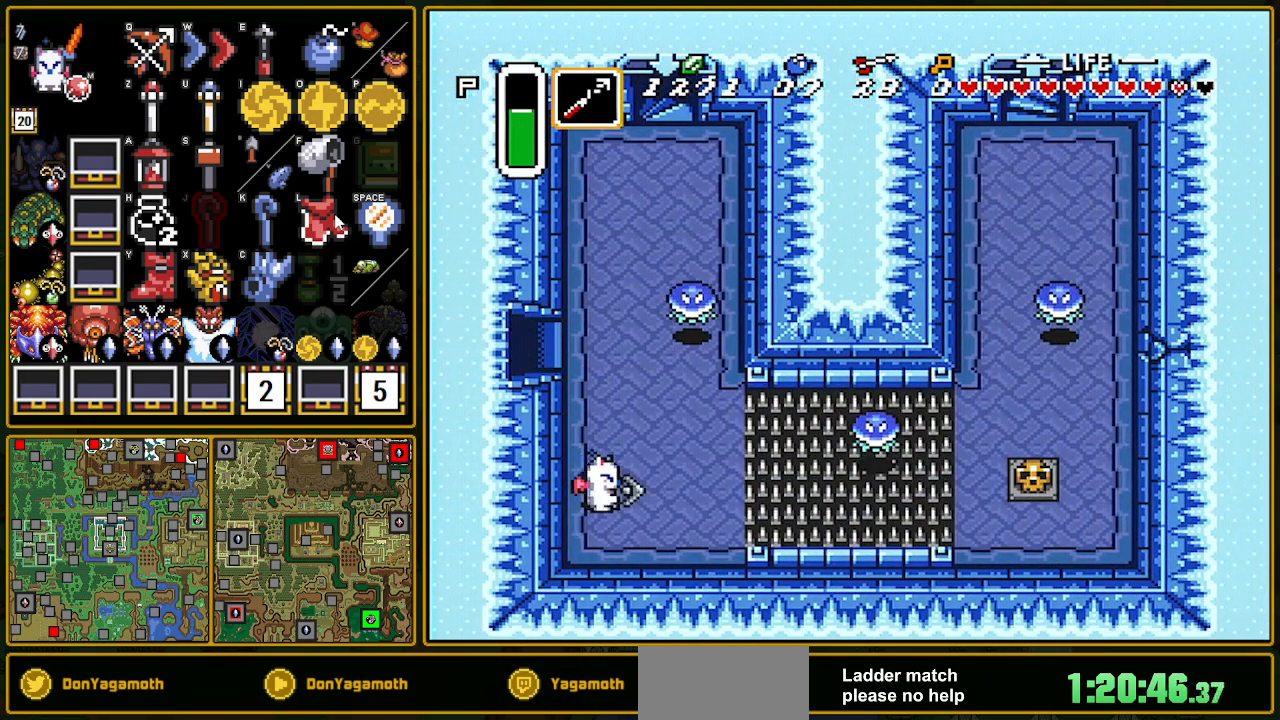
{"buttons": ["DPAD_RIGHT"], "events": [[33, "Y", "up"], [133, "DPAD_RIGHT", "up"], [133, "Y", "down"], [200, "Y", "up"], [250, "Y", "down"], [283, "Y", "up"], [400, "DPAD_RIGHT", "down"]]}
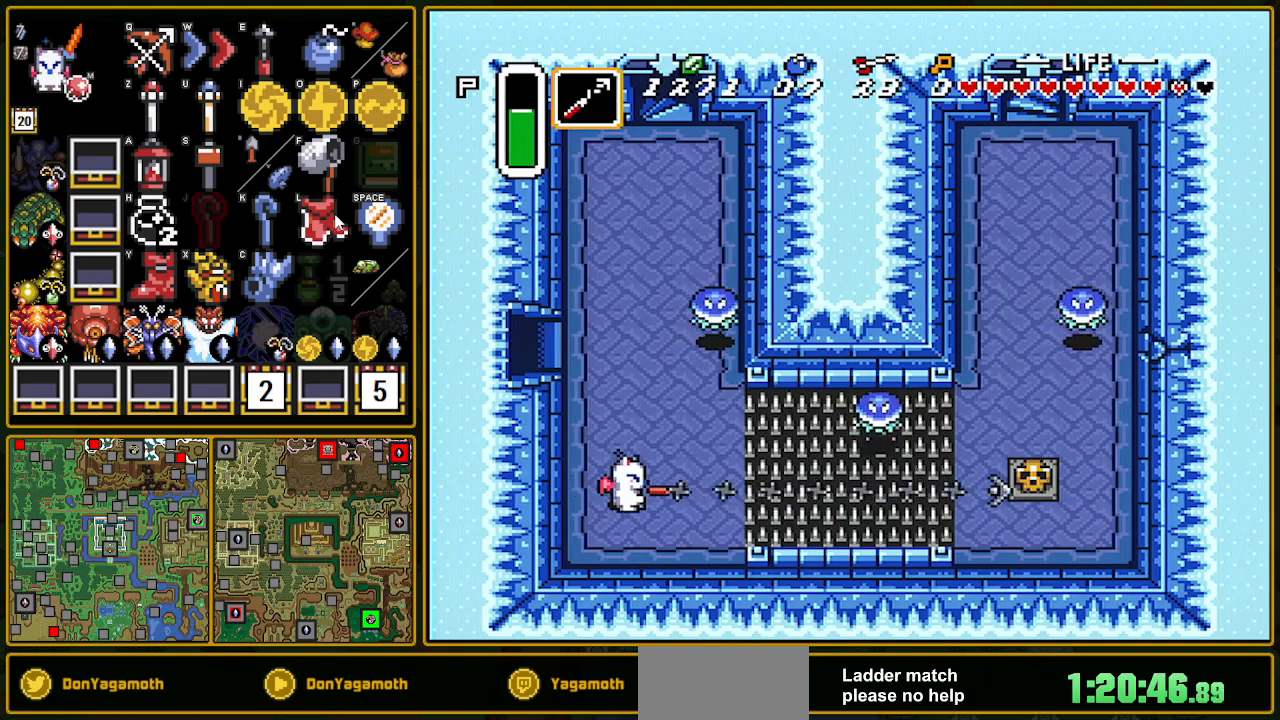
{"buttons": ["DPAD_RIGHT"], "events": []}